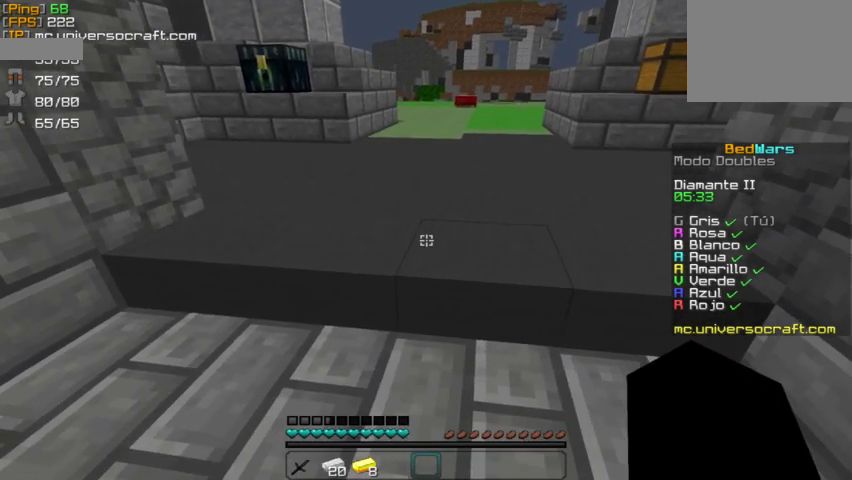
Gameplay with keyboard and mouse; each line is a JSON object with the keys and mouse buttons held at the frame after it. "events" lists presses ("down") and releases ("up") of "a", "d", "s", "w", "mouse_left" and "mouse_right" between this image and that frame as [ms after this image, input, new state], when the widget could be followed in between. "mouse_left", "mouse_right" = the "left", "right" buttons of the "mouse" list. No other keys are recorded. Fast repeated clicks can show as one long hold. Mouse movement is not recorded.
{"keys": ["d"], "mouse": [], "events": [[100, "a", "up"], [167, "d", "down"], [267, "a", "down"], [267, "w", "down"], [300, "d", "up"], [400, "a", "up"], [400, "w", "up"], [467, "d", "down"]]}
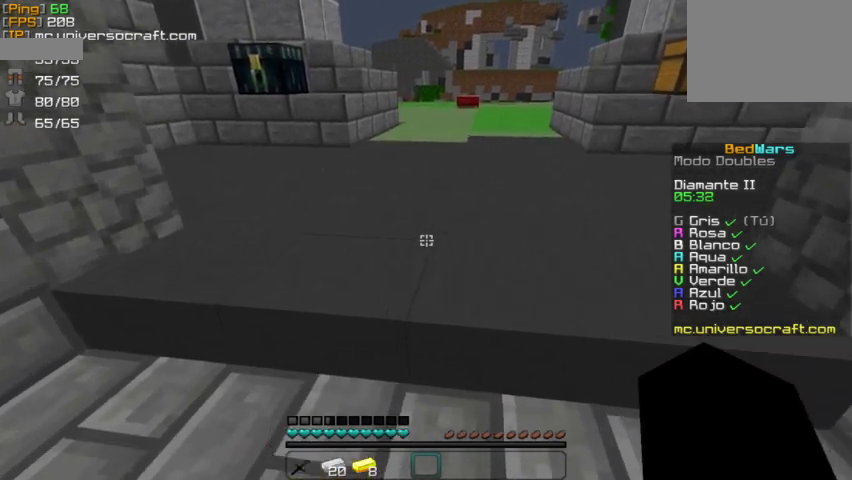
{"keys": [], "mouse": [], "events": [[67, "a", "down"], [67, "d", "up"], [167, "a", "up"], [200, "d", "down"], [300, "a", "down"], [300, "s", "down"], [333, "d", "up"], [467, "a", "up"], [500, "s", "up"]]}
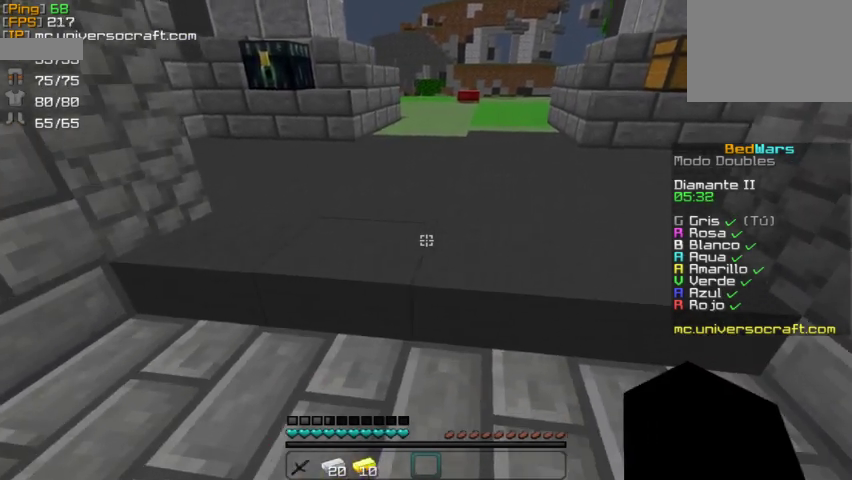
{"keys": ["a"], "mouse": [], "events": [[33, "d", "down"], [167, "a", "down"], [167, "d", "up"], [267, "a", "up"], [433, "a", "down"]]}
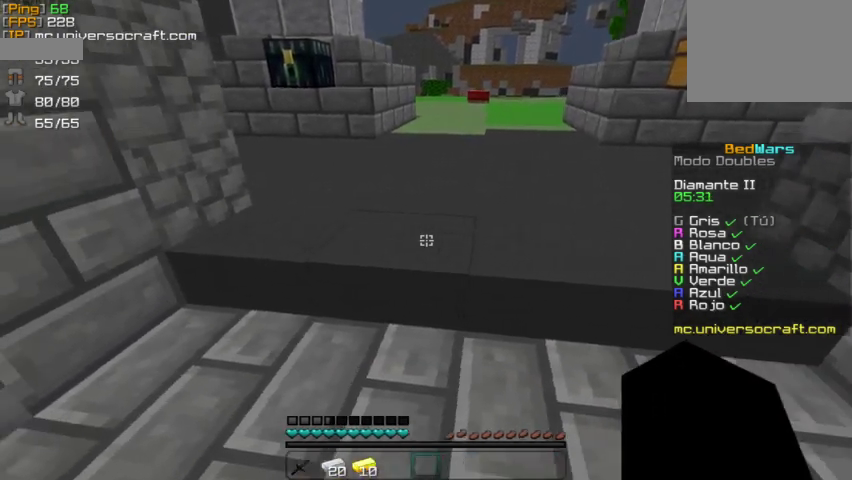
{"keys": ["d"], "mouse": [], "events": [[67, "a", "up"], [167, "d", "down"], [333, "a", "down"], [333, "d", "up"], [433, "a", "up"], [467, "d", "down"]]}
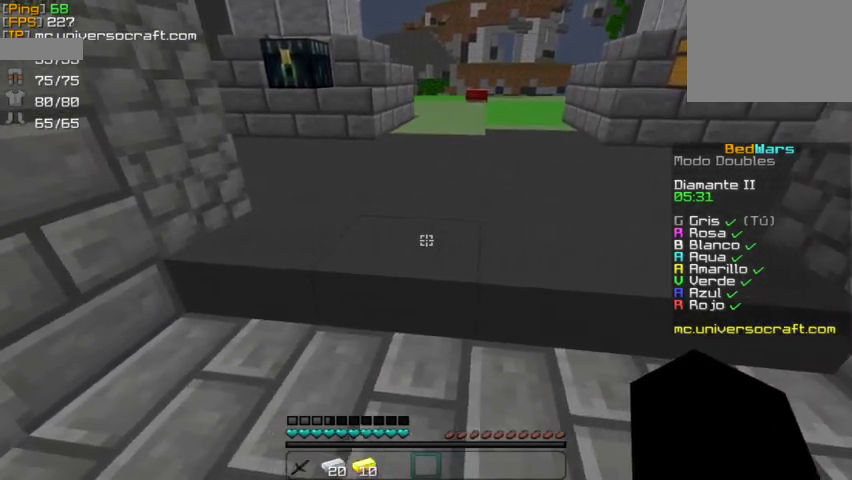
{"keys": ["d"], "mouse": [], "events": [[67, "d", "up"], [100, "a", "down"], [133, "a", "up"], [200, "d", "down"], [300, "a", "down"], [333, "d", "up"], [400, "a", "up"], [433, "d", "down"]]}
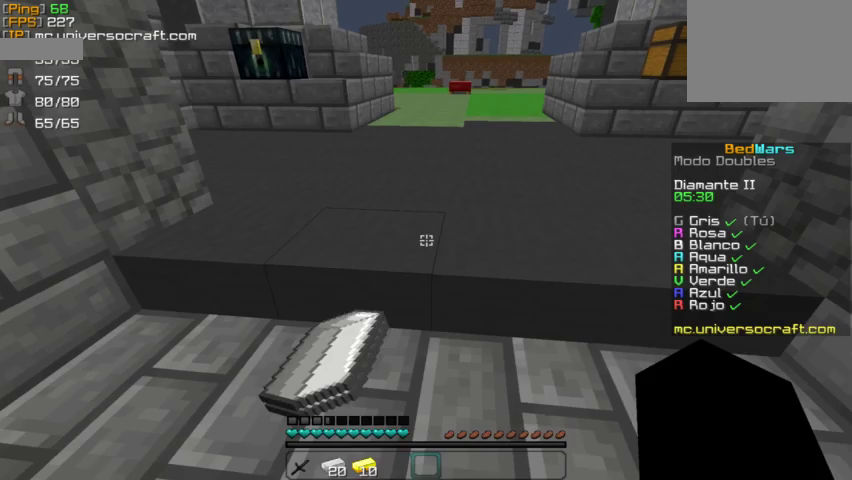
{"keys": [], "mouse": [], "events": [[100, "a", "down"], [100, "d", "up"], [133, "a", "up"], [300, "w", "down"], [500, "w", "up"]]}
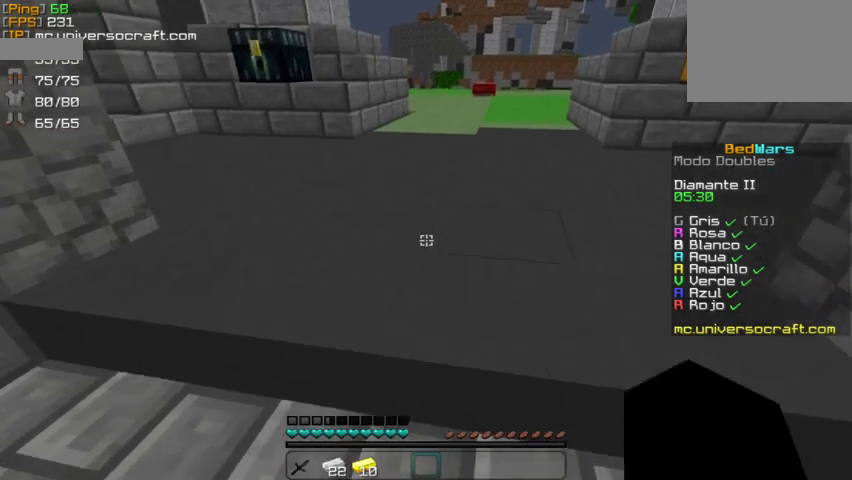
{"keys": ["s"], "mouse": [], "events": [[300, "s", "down"]]}
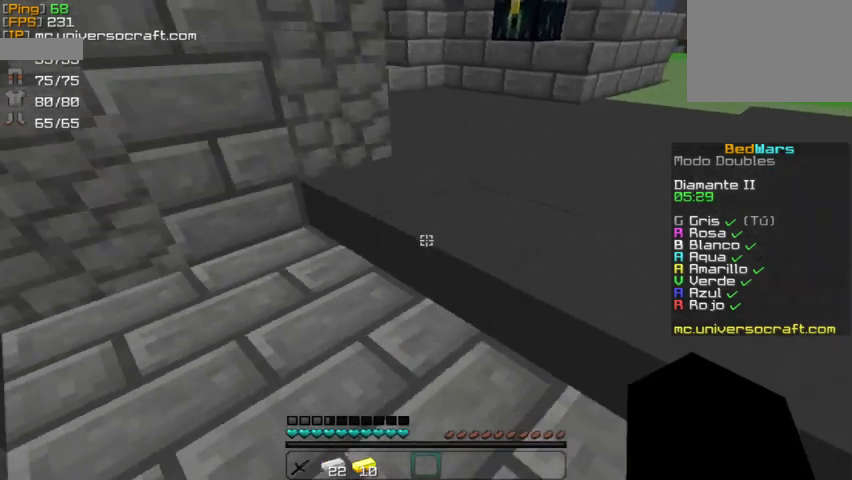
{"keys": ["w"], "mouse": [], "events": [[67, "s", "up"], [300, "w", "down"]]}
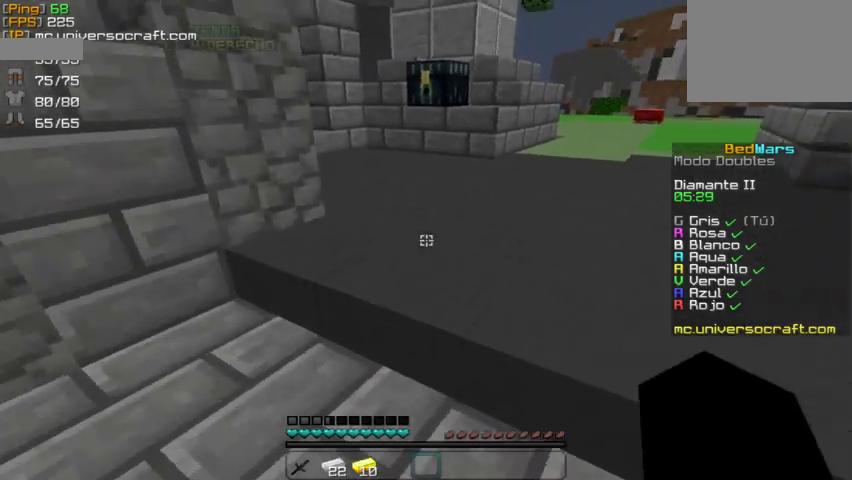
{"keys": ["w"], "mouse": [], "events": []}
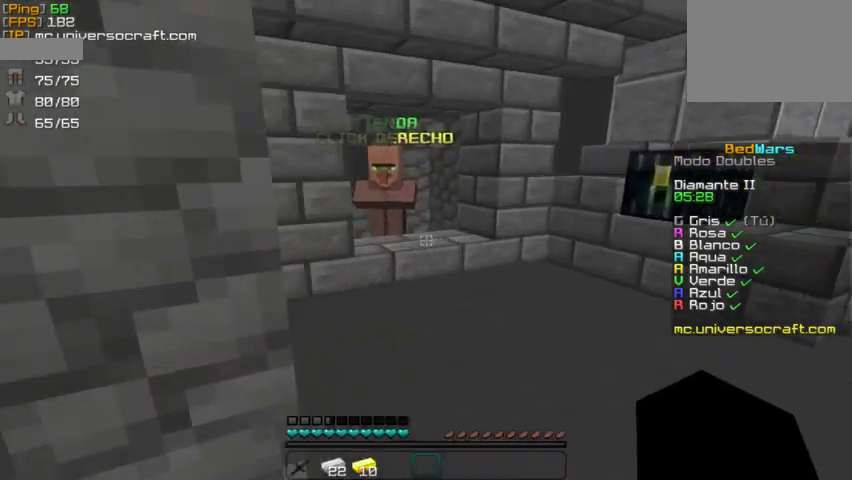
{"keys": [], "mouse": [], "events": [[467, "w", "up"]]}
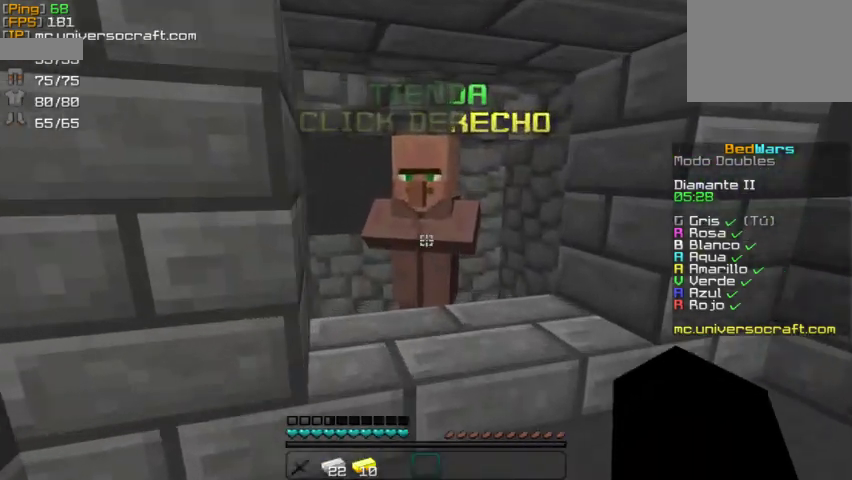
{"keys": [], "mouse": [], "events": []}
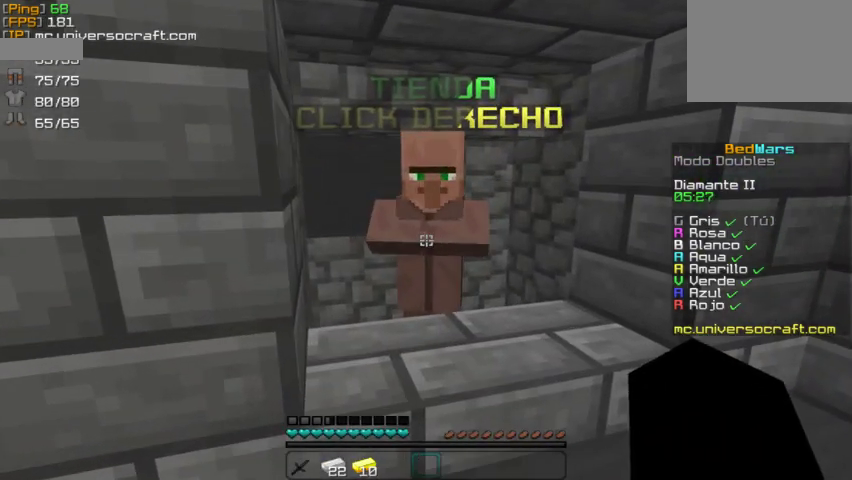
{"keys": [], "mouse": [], "events": [[200, "mouse_right", "down"], [300, "mouse_right", "up"]]}
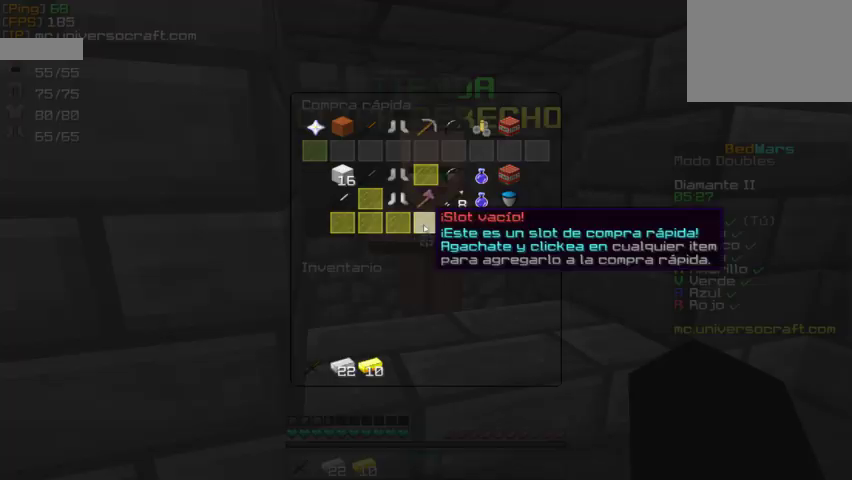
{"keys": [], "mouse": [], "events": []}
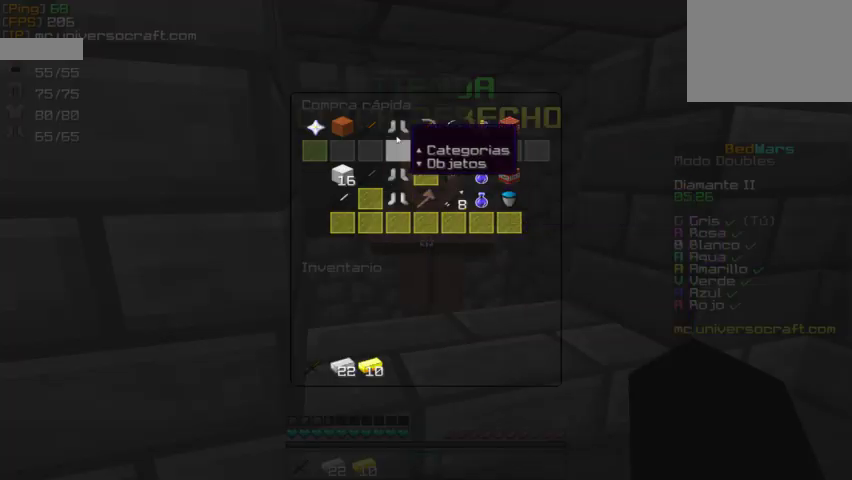
{"keys": [], "mouse": [], "events": []}
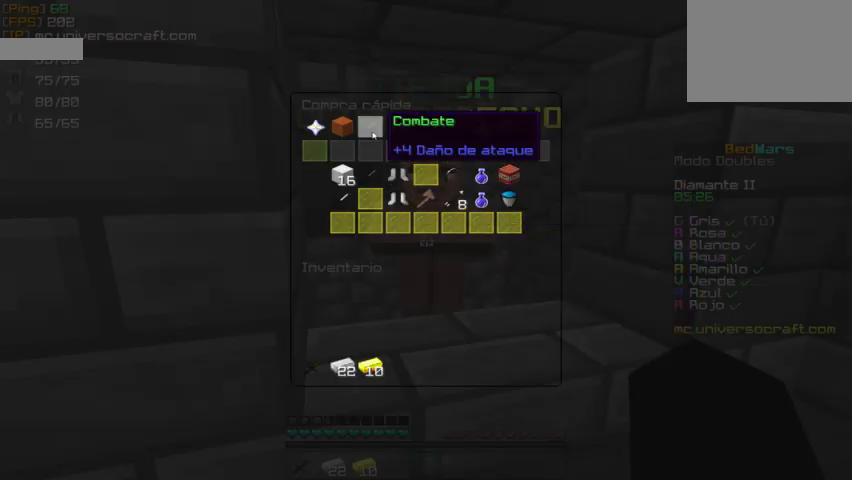
{"keys": [], "mouse": [], "events": [[133, "mouse_left", "down"], [200, "mouse_left", "up"]]}
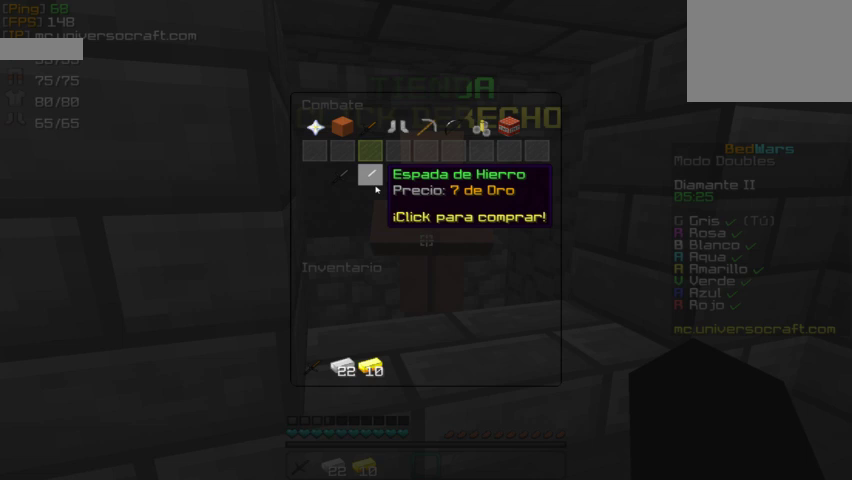
{"keys": [], "mouse": [], "events": []}
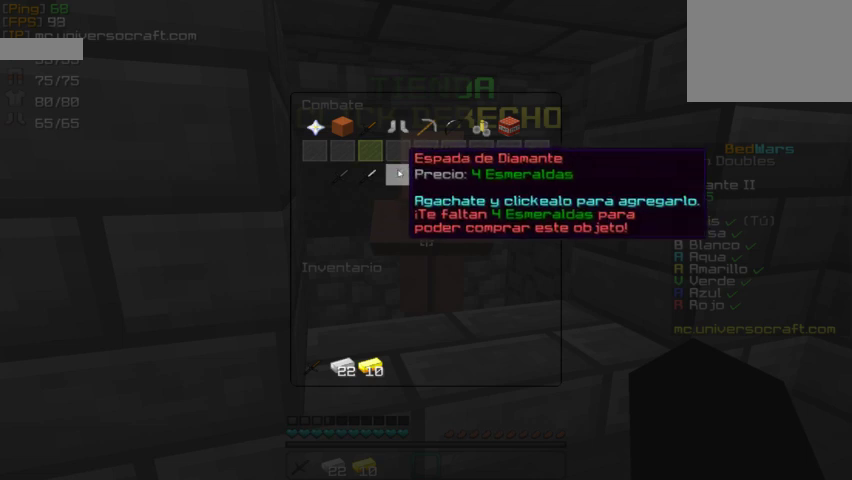
{"keys": [], "mouse": [], "events": []}
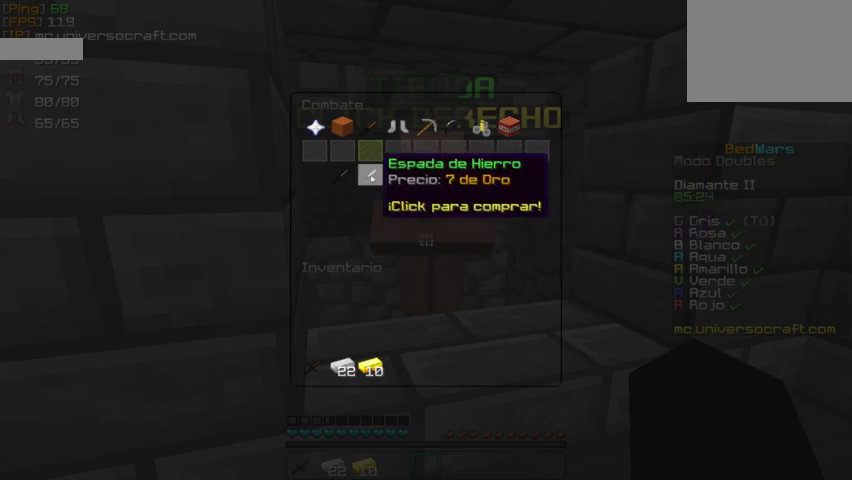
{"keys": [], "mouse": [], "events": []}
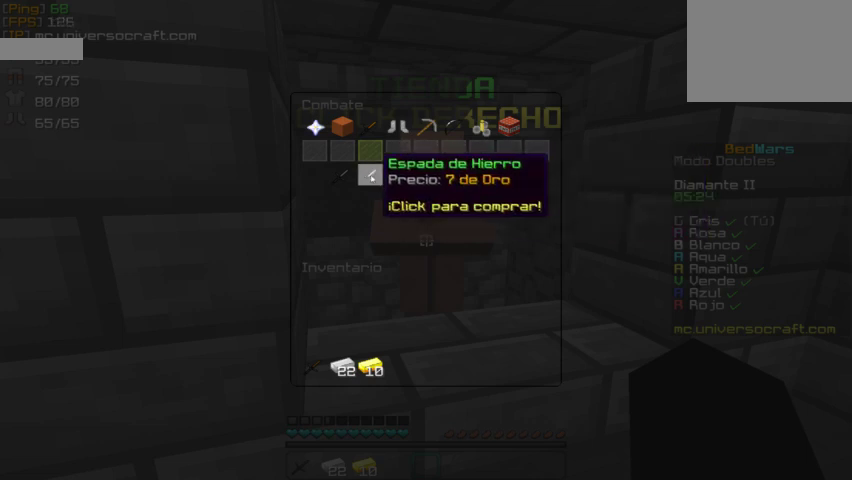
{"keys": [], "mouse": [], "events": [[267, "mouse_left", "down"], [333, "mouse_left", "up"]]}
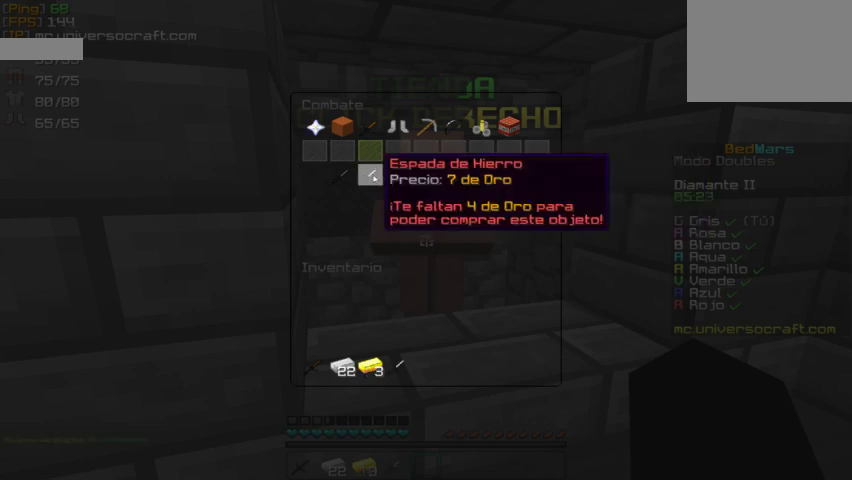
{"keys": [], "mouse": [], "events": []}
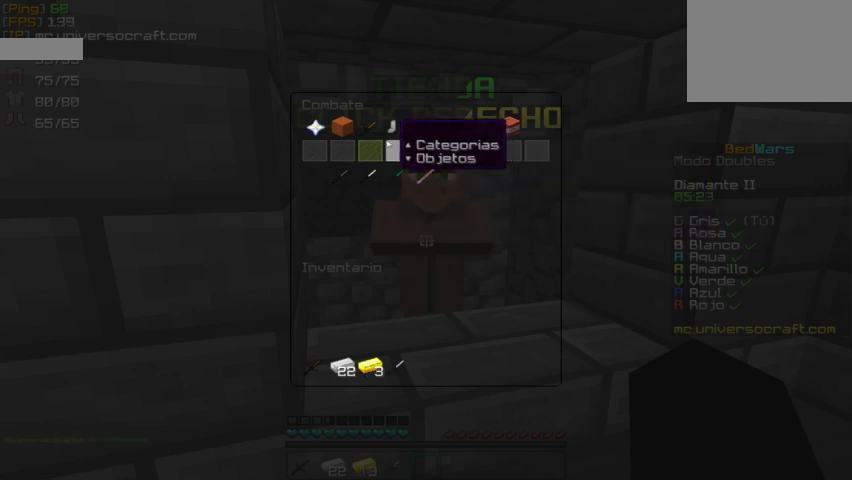
{"keys": [], "mouse": [], "events": []}
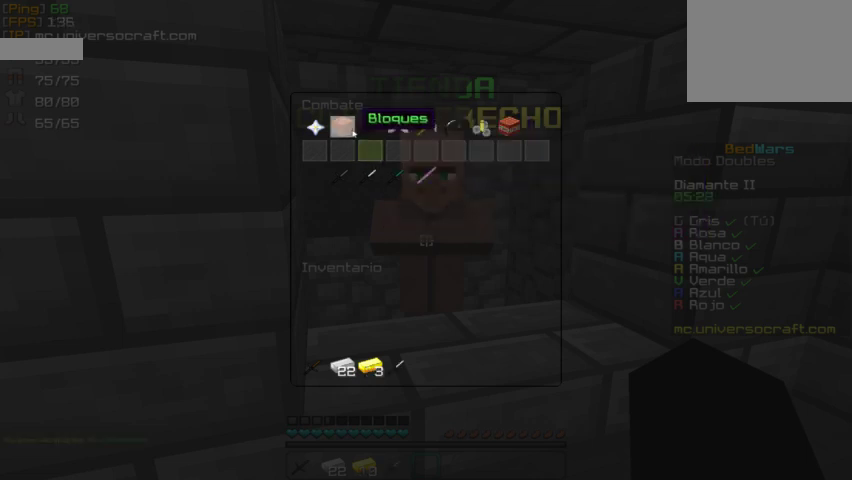
{"keys": [], "mouse": [], "events": [[400, "mouse_left", "down"], [467, "mouse_left", "up"]]}
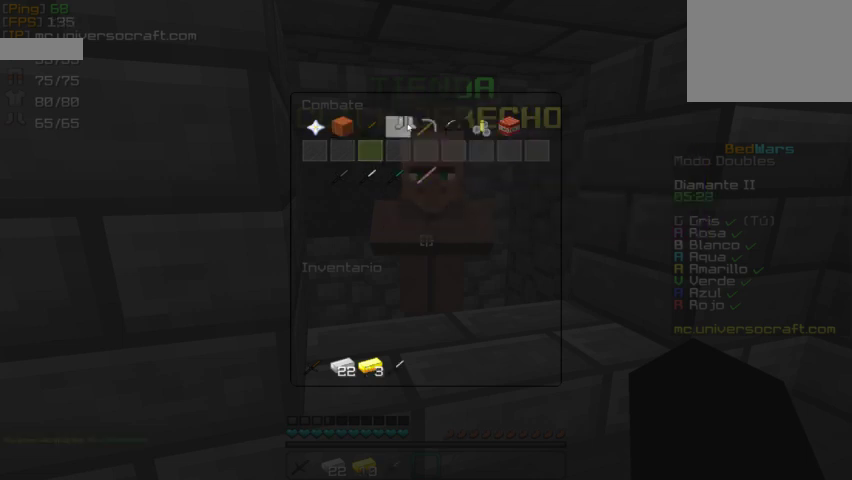
{"keys": [], "mouse": [], "events": []}
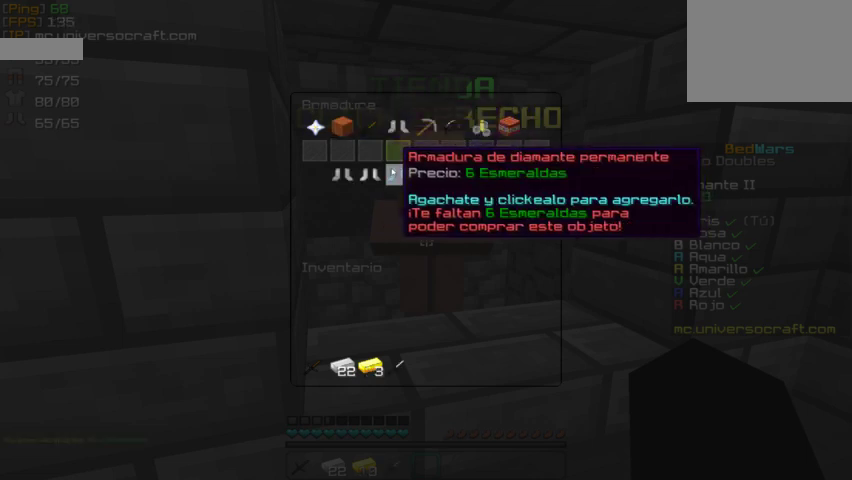
{"keys": [], "mouse": [], "events": []}
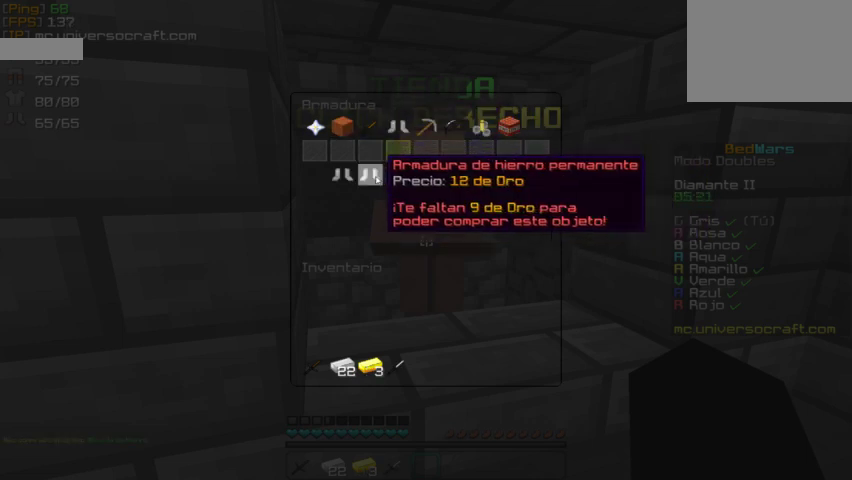
{"keys": [], "mouse": ["left"], "events": [[500, "mouse_left", "down"]]}
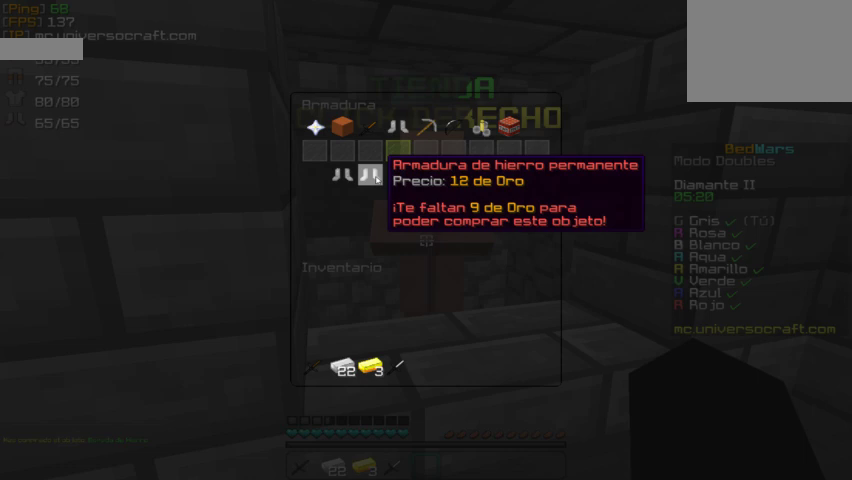
{"keys": [], "mouse": [], "events": [[100, "mouse_left", "up"]]}
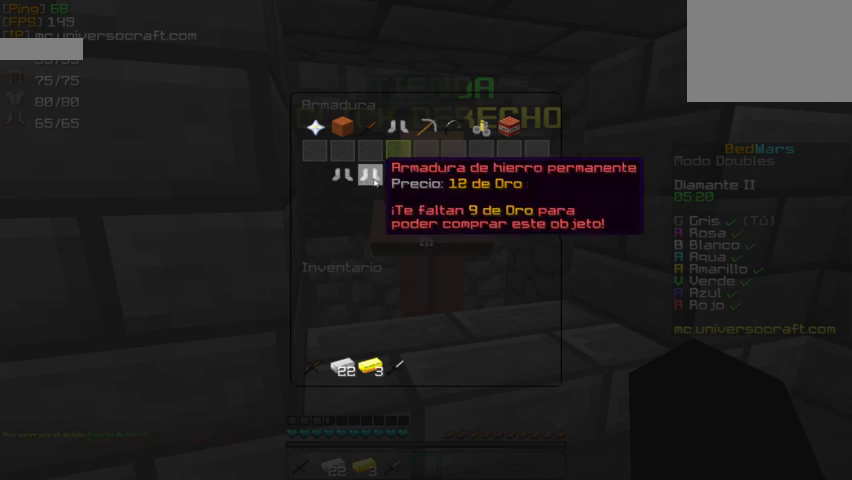
{"keys": ["w"], "mouse": [], "events": [[300, "w", "down"]]}
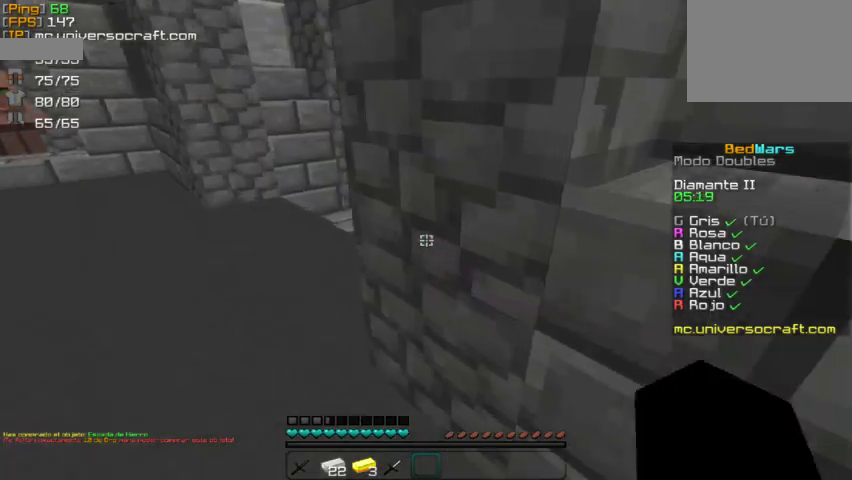
{"keys": ["w"], "mouse": [], "events": []}